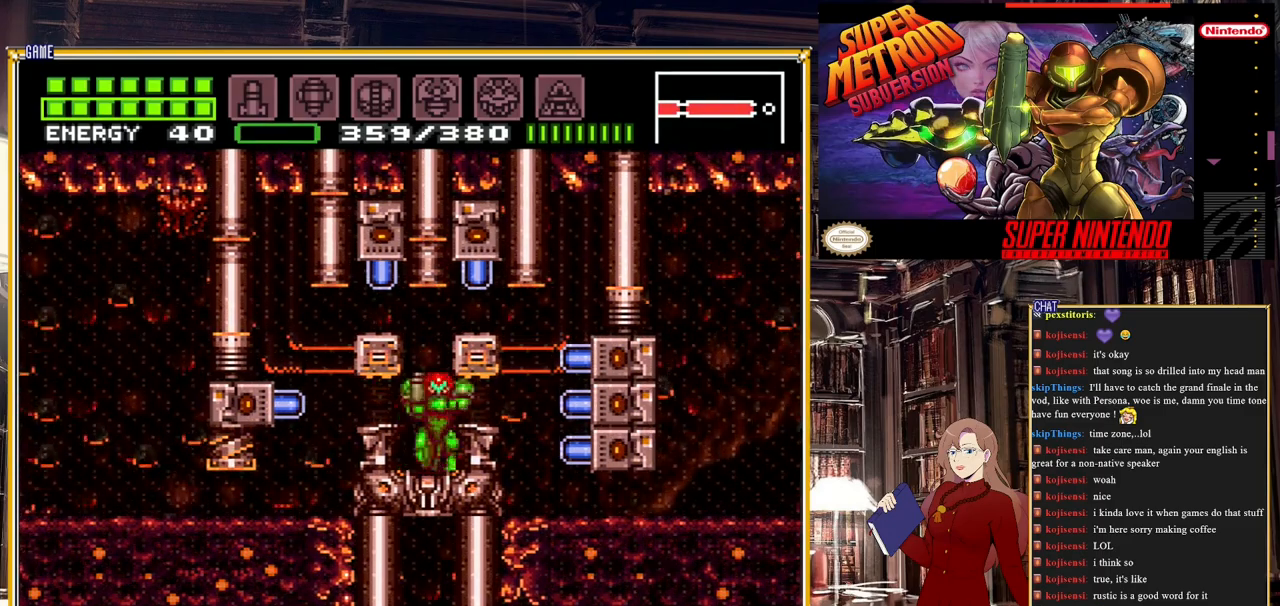
Gameplay with a controller (Nintendo layout); each line is a JSON object with the inputs held at the frame after it. "events" lists button and stick changes between this image and that frame as [ms after this image, input, new state], when the widget could be followed in between. Not read: L3 R3.
{"buttons": ["R1"], "events": [[183, "DPAD_LEFT", "up"], [317, "DPAD_RIGHT", "down"], [433, "DPAD_RIGHT", "up"]]}
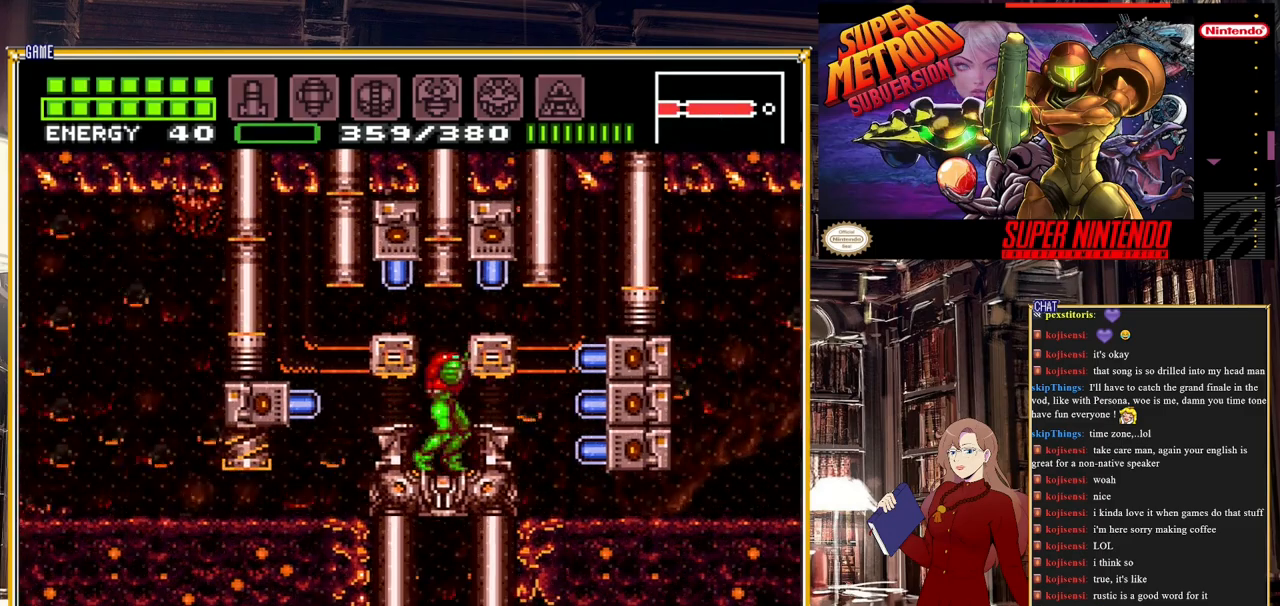
{"buttons": ["R1"], "events": [[300, "Y", "down"], [450, "Y", "up"]]}
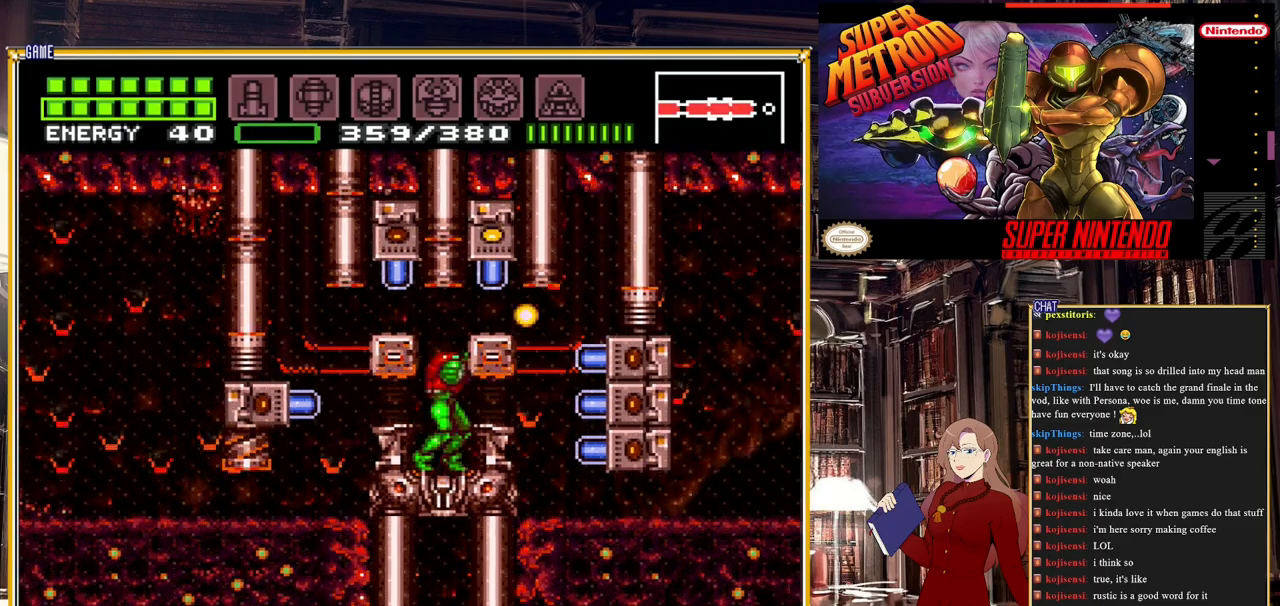
{"buttons": ["Y"], "events": [[33, "DPAD_DOWN", "down"], [133, "DPAD_DOWN", "up"], [250, "R1", "up"], [383, "Y", "down"]]}
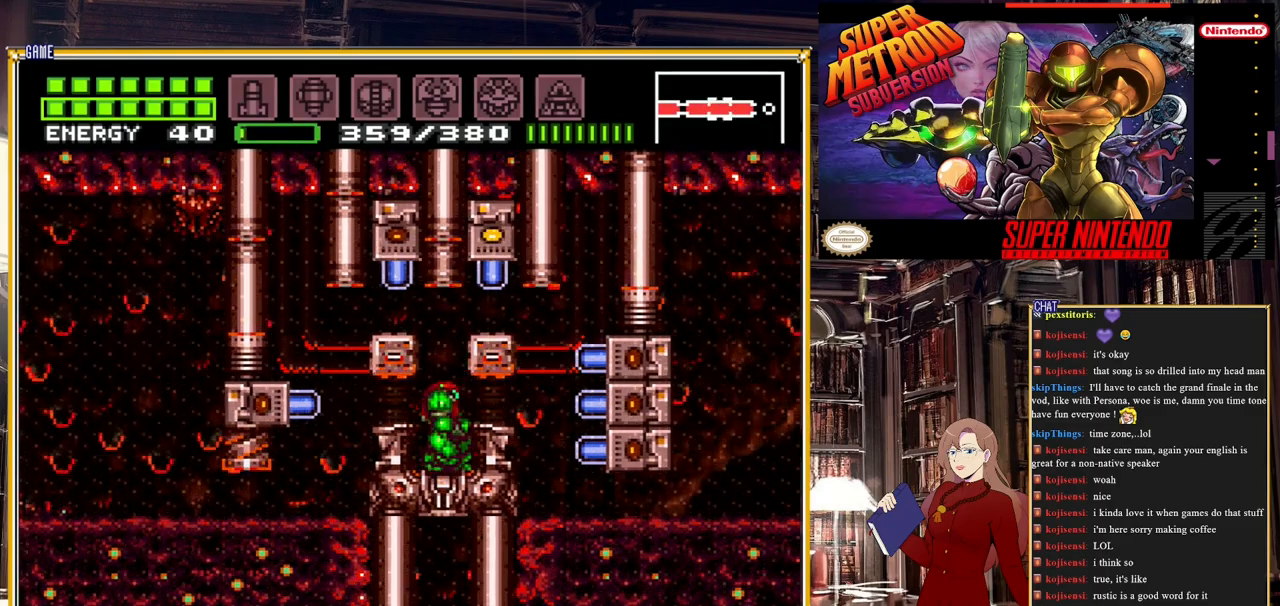
{"buttons": [], "events": [[17, "Y", "up"]]}
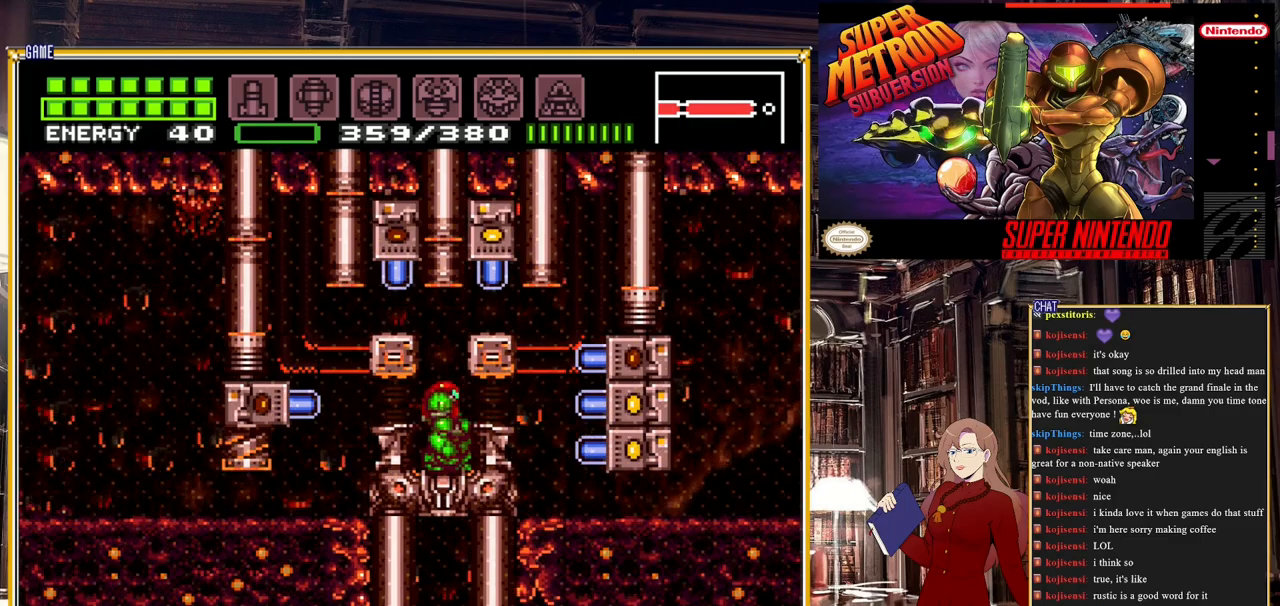
{"buttons": [], "events": [[83, "DPAD_UP", "down"], [183, "DPAD_UP", "up"]]}
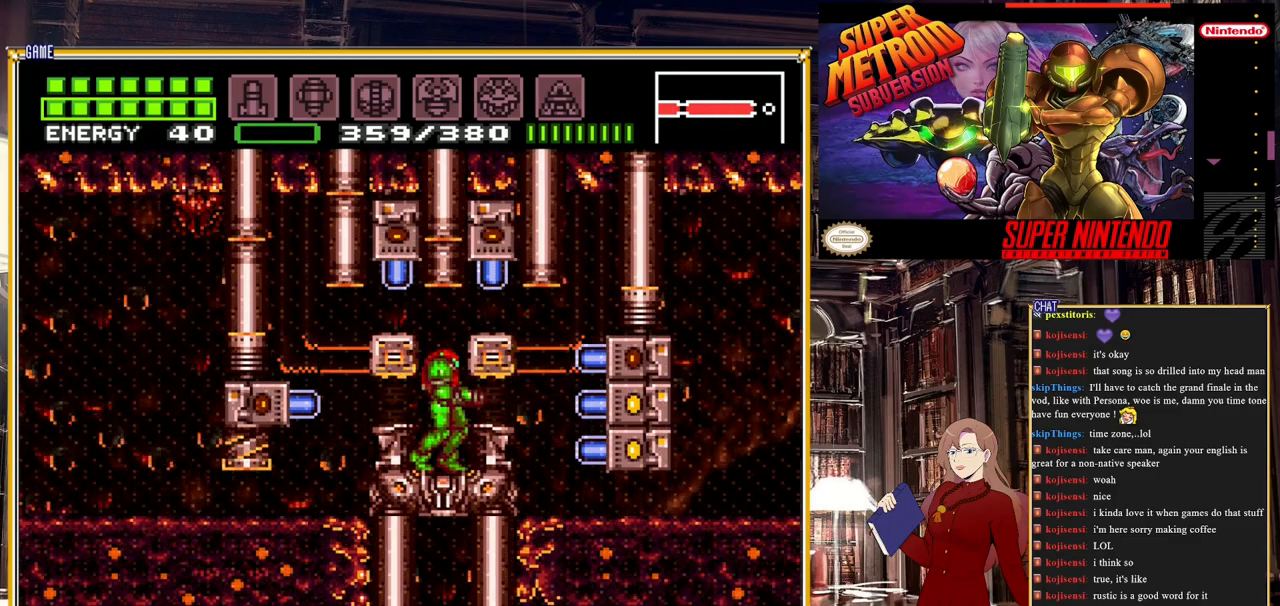
{"buttons": [], "events": [[283, "Y", "down"], [450, "Y", "up"]]}
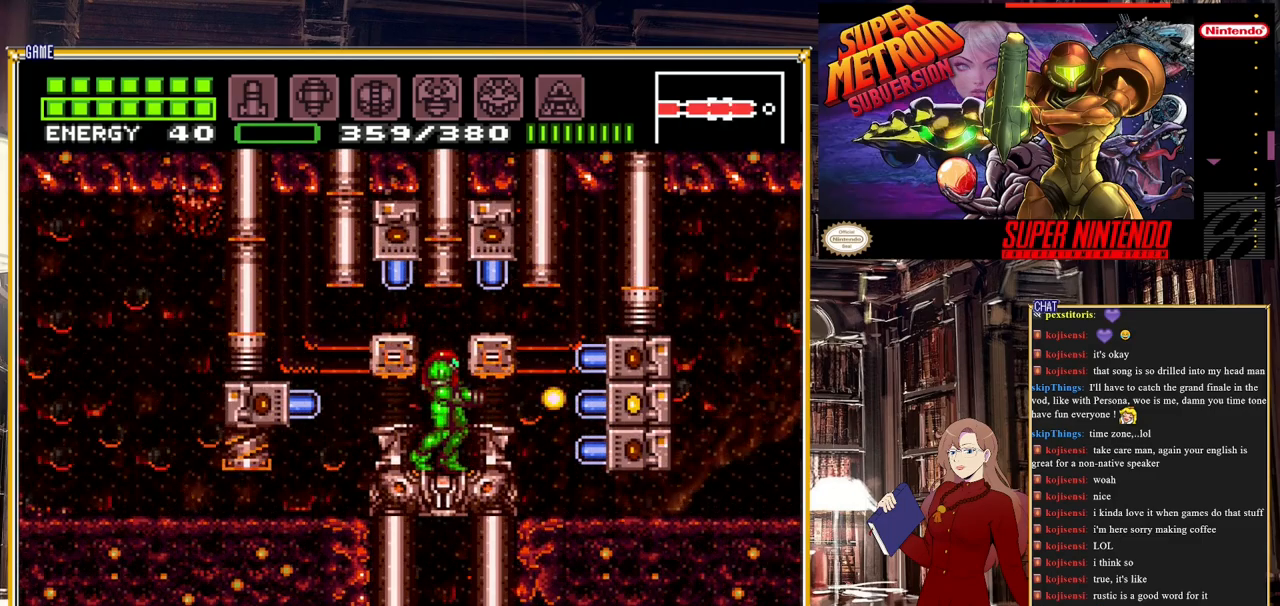
{"buttons": [], "events": []}
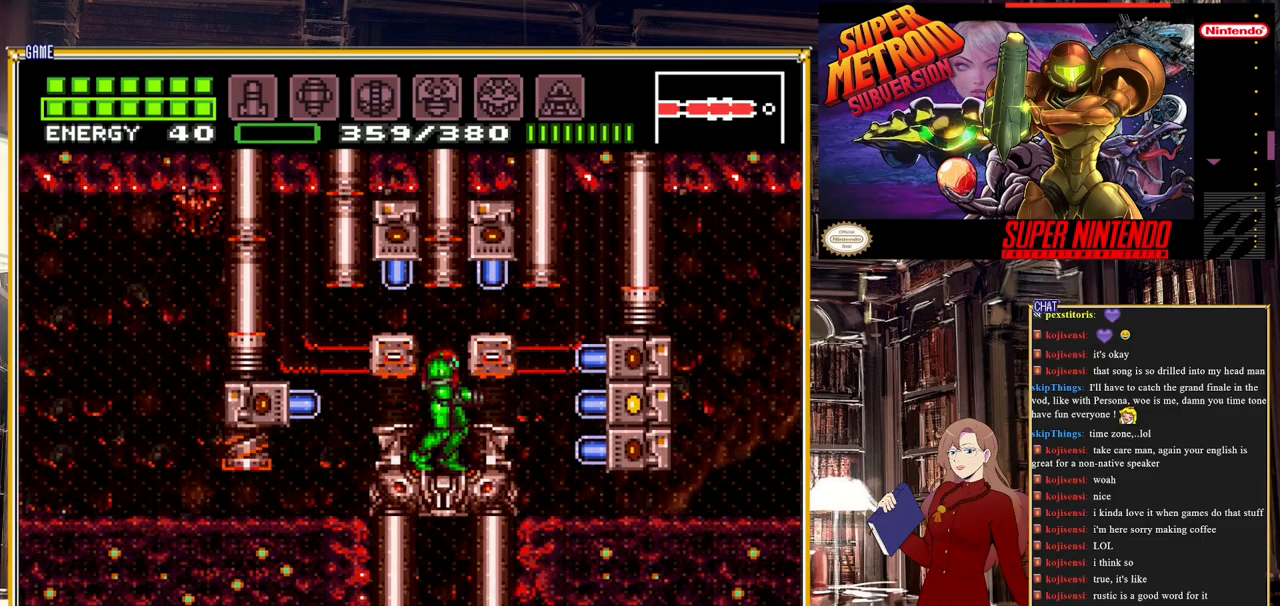
{"buttons": ["A"], "events": [[467, "A", "down"]]}
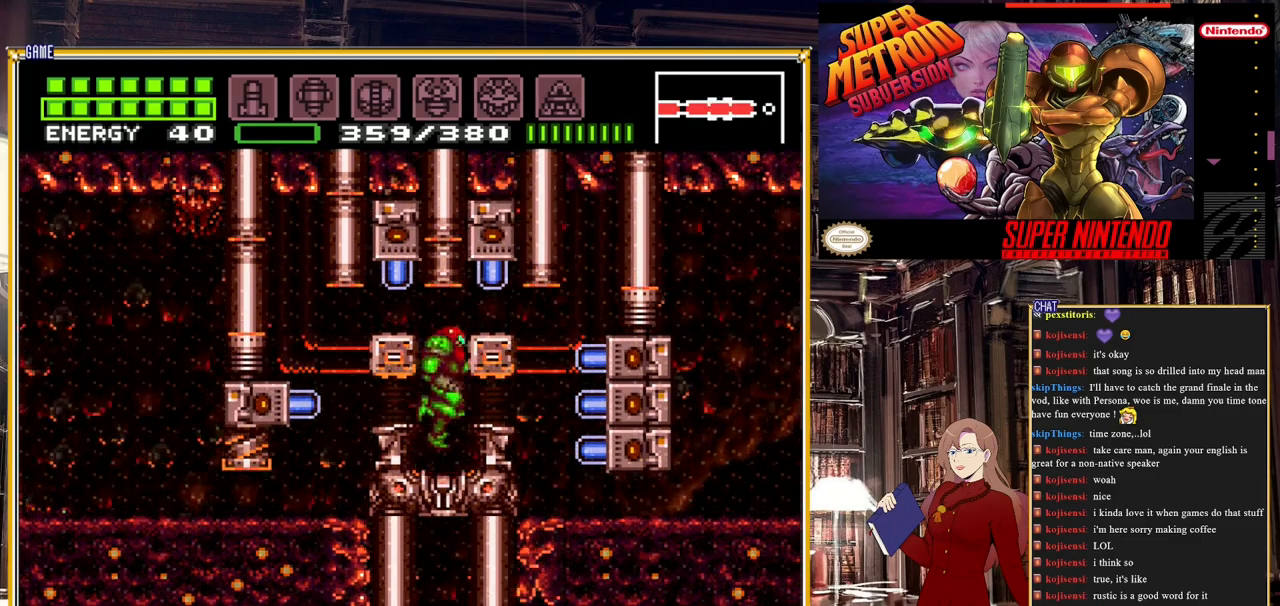
{"buttons": [], "events": [[183, "A", "up"]]}
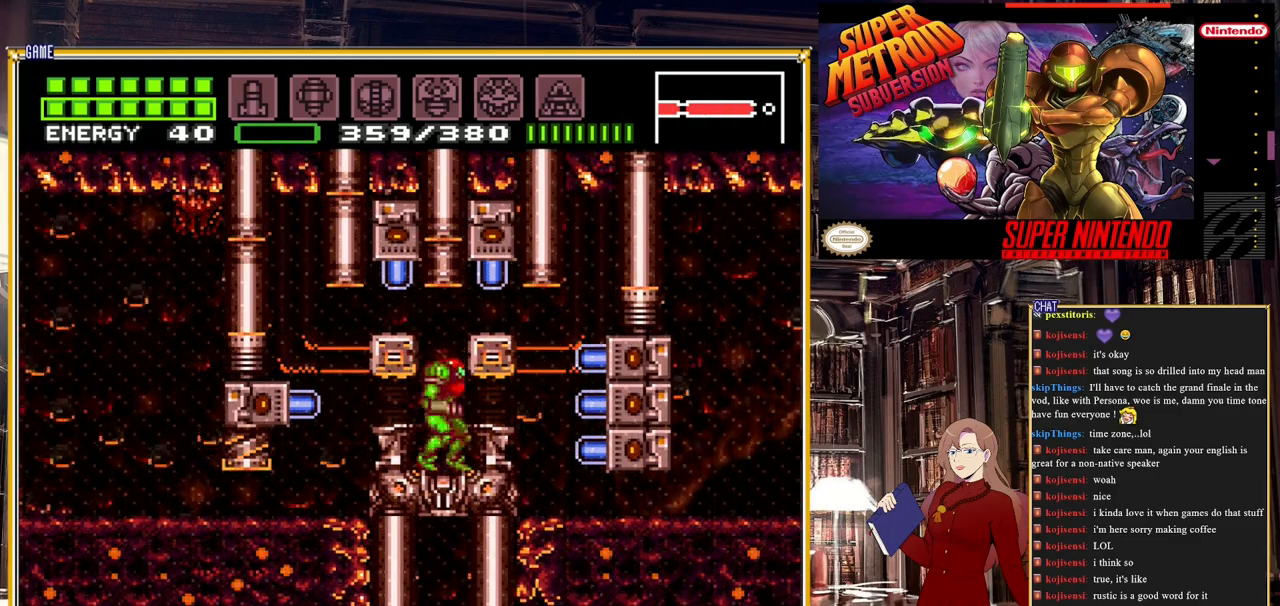
{"buttons": [], "events": [[283, "DPAD_LEFT", "down"], [500, "DPAD_LEFT", "up"]]}
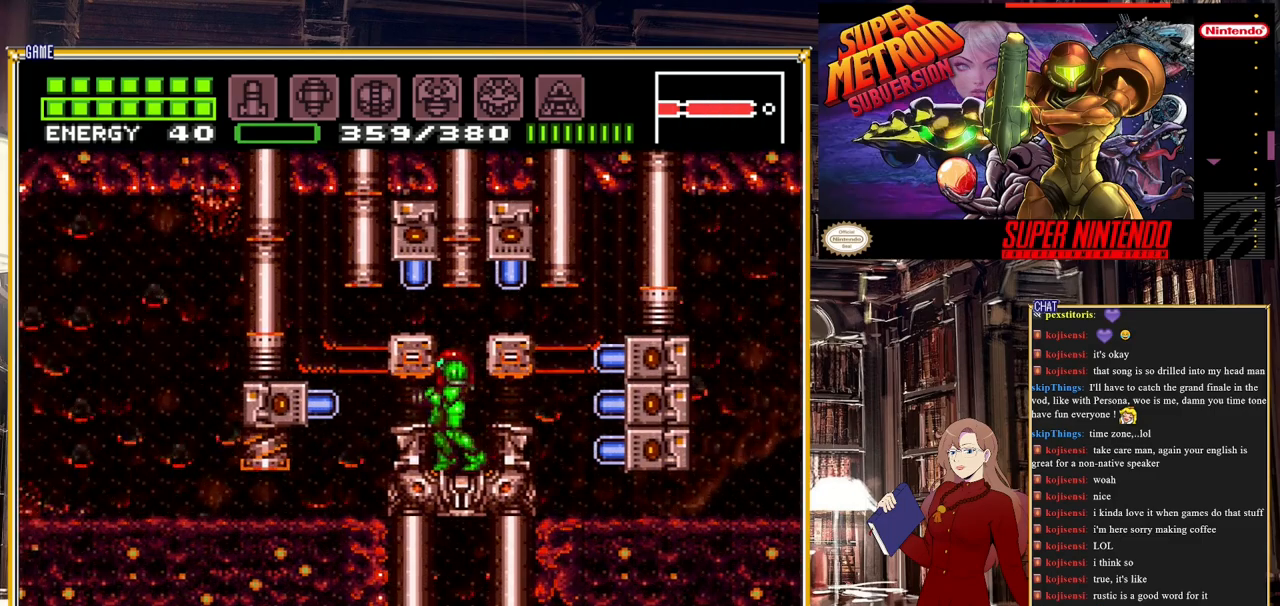
{"buttons": [], "events": [[167, "DPAD_RIGHT", "down"], [250, "DPAD_RIGHT", "up"]]}
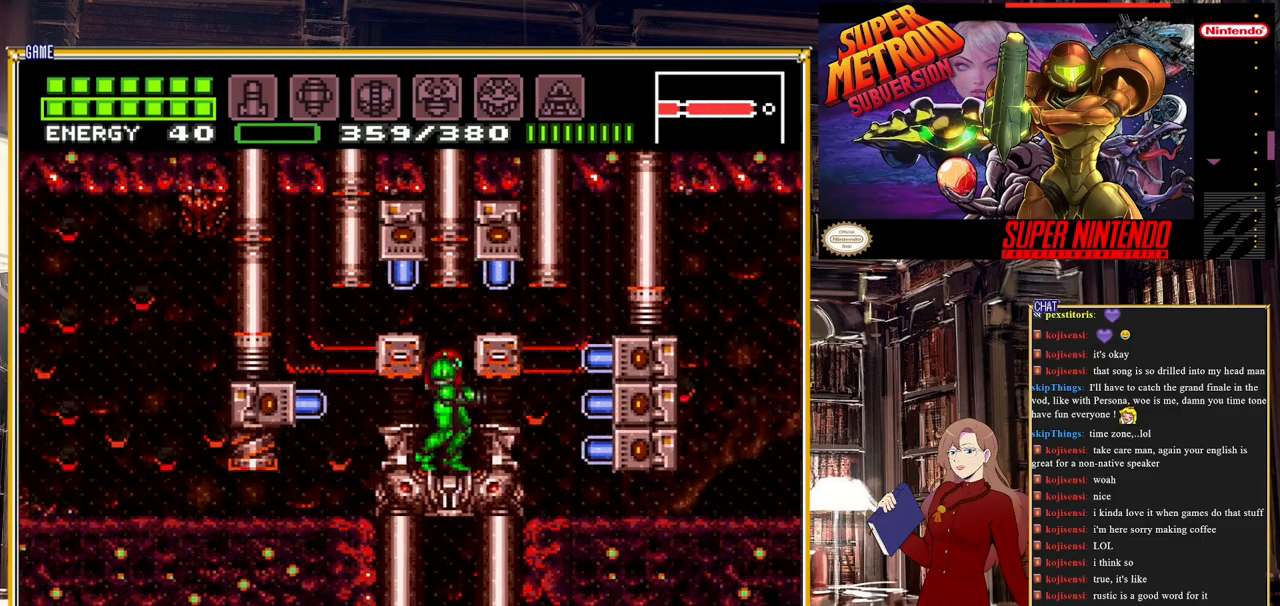
{"buttons": ["DPAD_RIGHT"], "events": [[500, "DPAD_RIGHT", "down"]]}
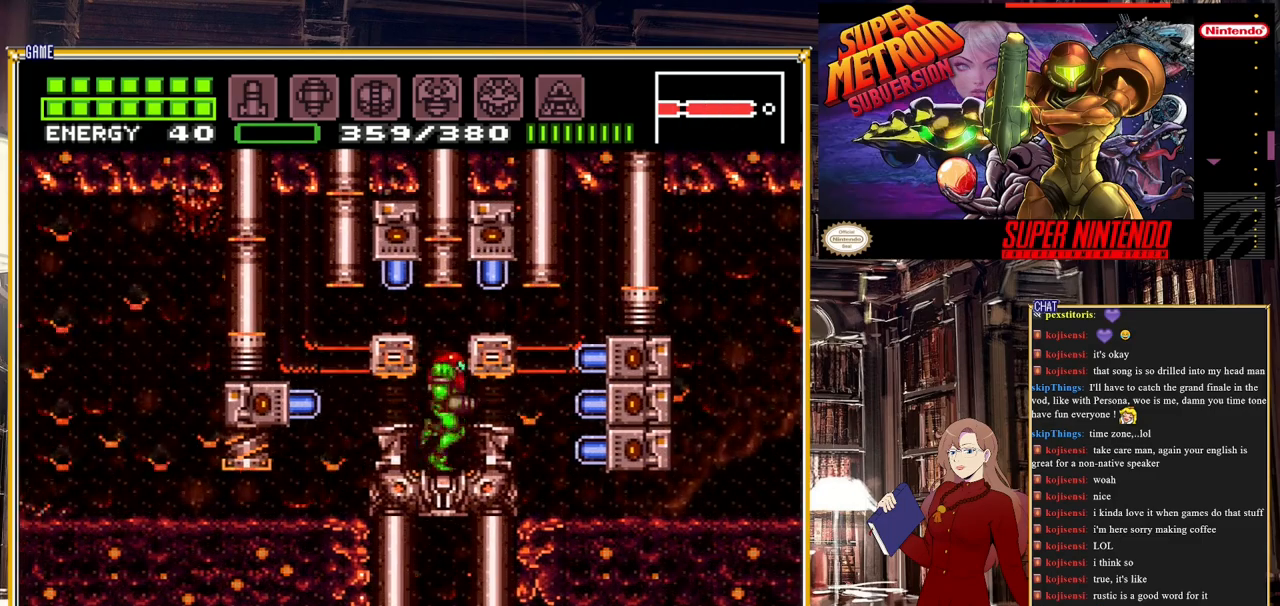
{"buttons": ["DPAD_DOWN"], "events": [[133, "DPAD_RIGHT", "up"], [333, "DPAD_DOWN", "down"], [383, "DPAD_DOWN", "up"], [467, "DPAD_DOWN", "down"]]}
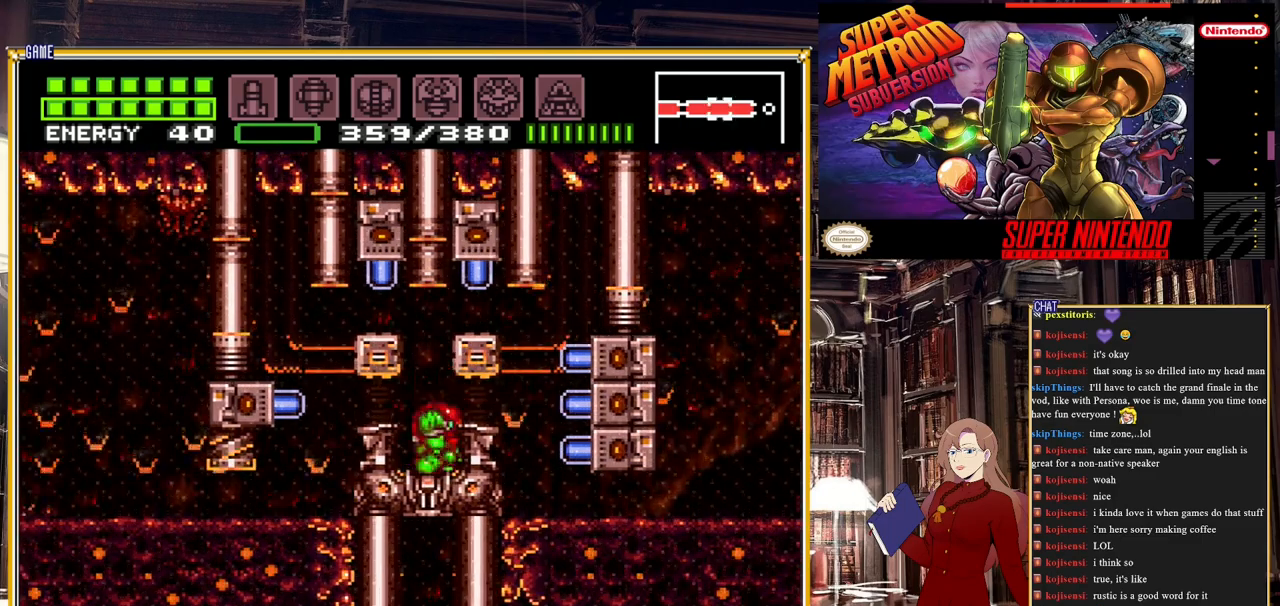
{"buttons": ["A"], "events": [[83, "DPAD_DOWN", "up"], [367, "A", "down"]]}
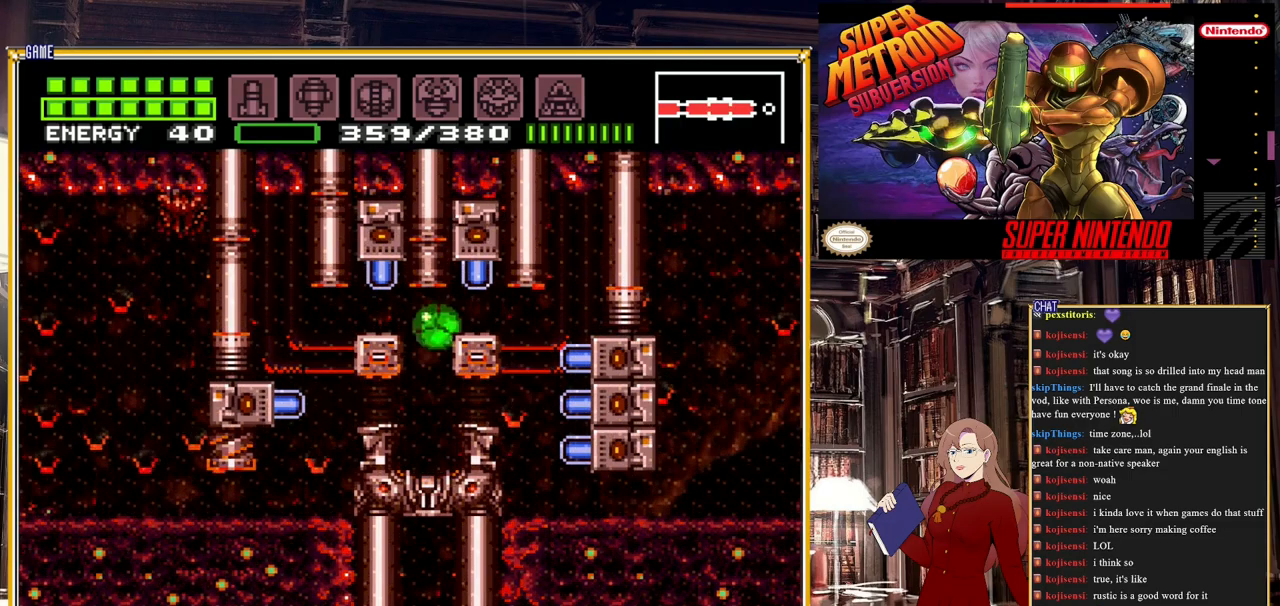
{"buttons": [], "events": [[100, "DPAD_LEFT", "down"], [267, "A", "up"], [350, "DPAD_LEFT", "up"]]}
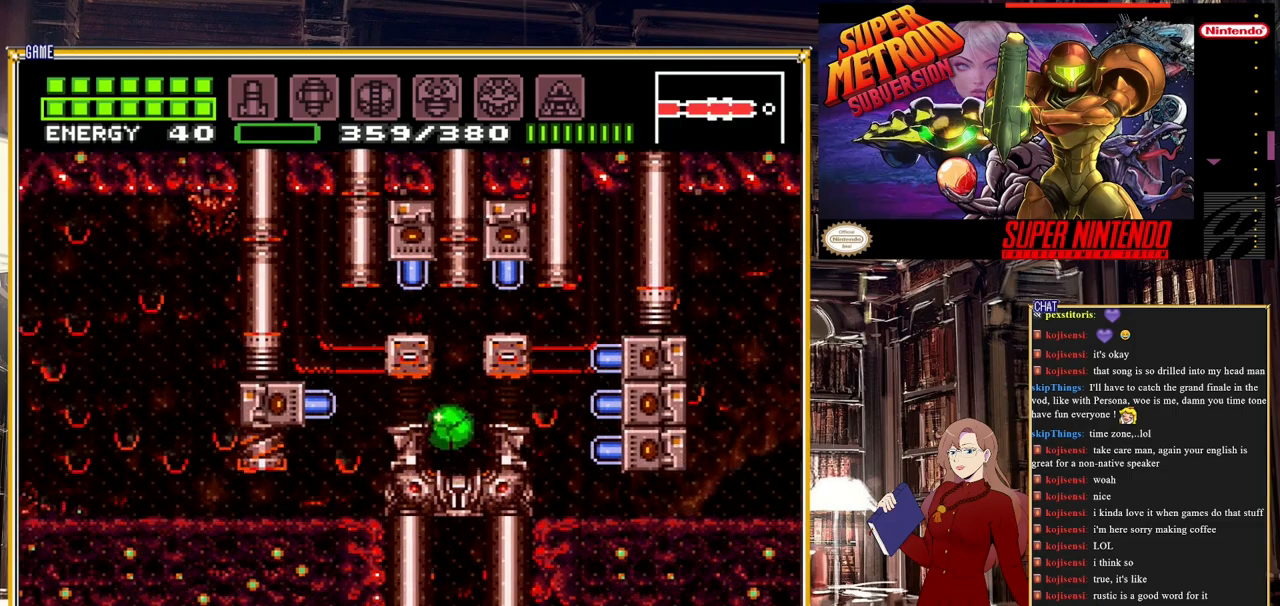
{"buttons": [], "events": [[50, "DPAD_LEFT", "down"], [167, "DPAD_LEFT", "up"]]}
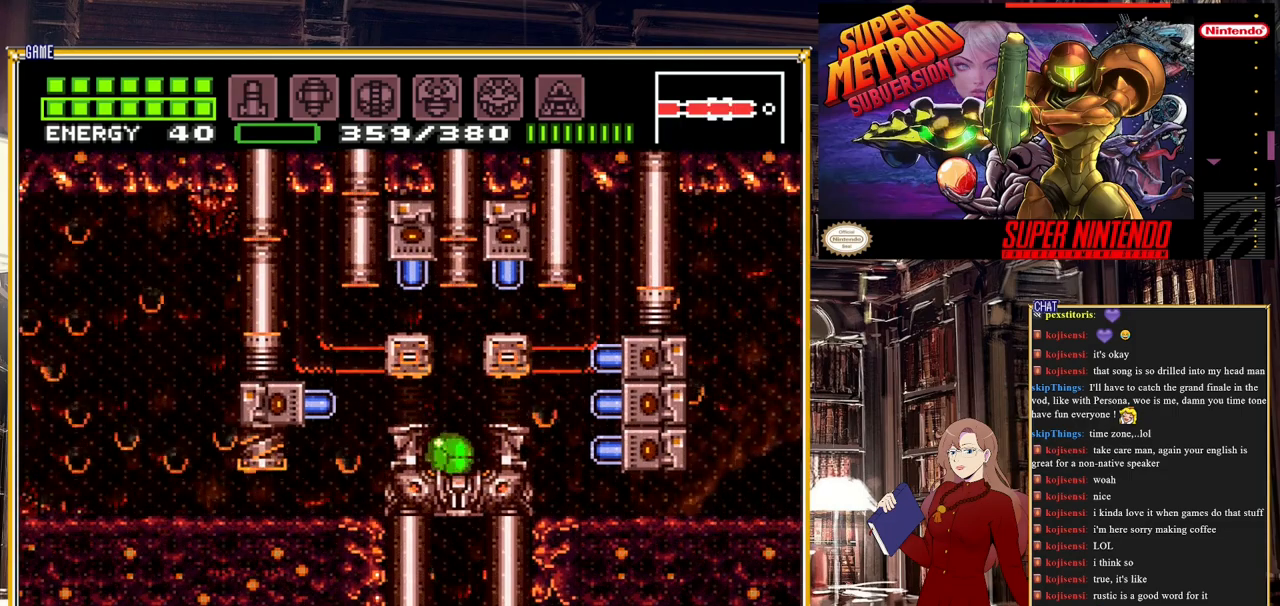
{"buttons": ["DPAD_RIGHT"], "events": [[17, "DPAD_UP", "down"], [167, "DPAD_UP", "up"], [217, "DPAD_UP", "down"], [367, "DPAD_UP", "up"], [433, "DPAD_RIGHT", "down"]]}
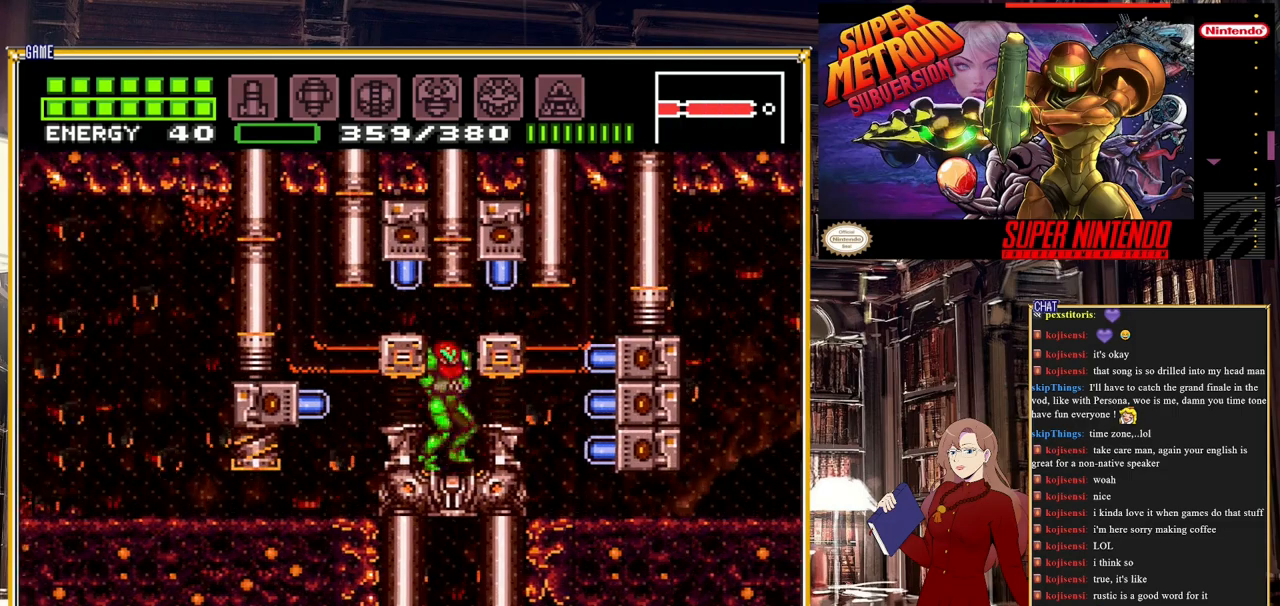
{"buttons": ["Y", "DPAD_LEFT"], "events": [[83, "DPAD_RIGHT", "up"], [217, "Y", "down"], [483, "DPAD_LEFT", "down"]]}
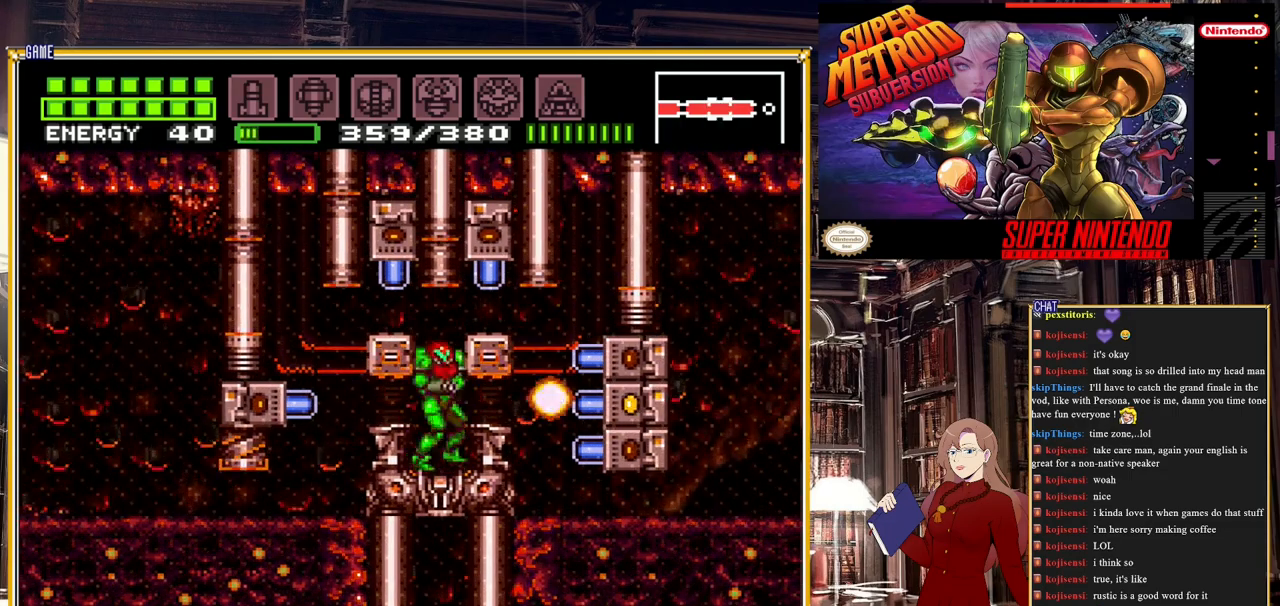
{"buttons": ["Y"], "events": [[50, "DPAD_LEFT", "up"], [400, "DPAD_RIGHT", "down"], [433, "DPAD_RIGHT", "up"]]}
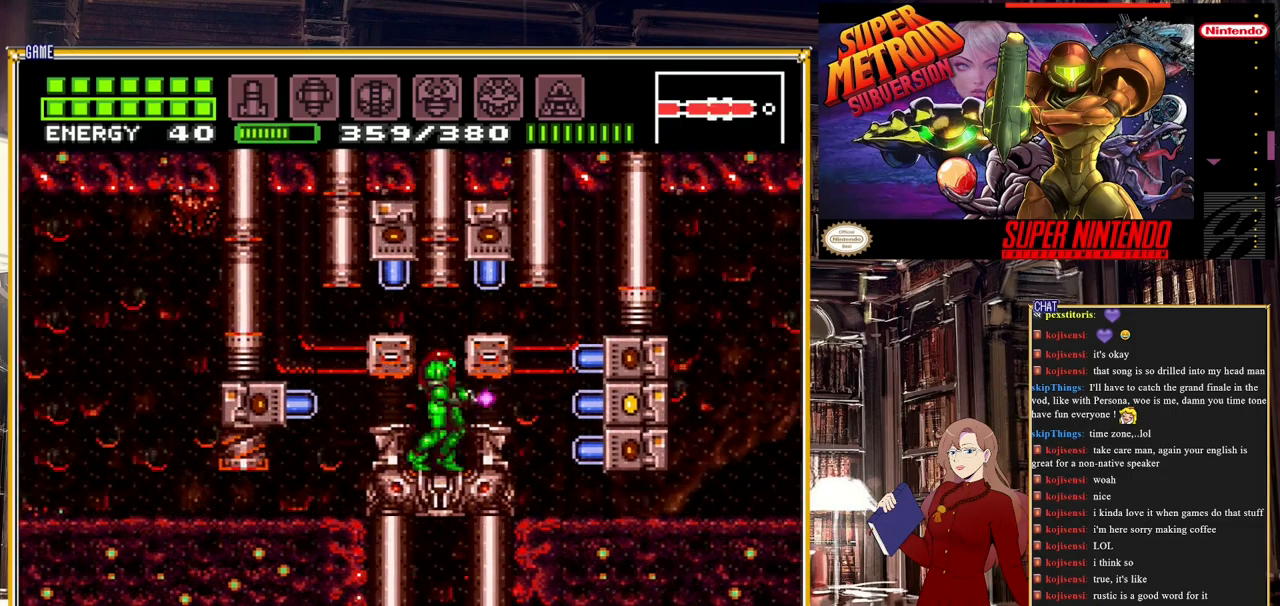
{"buttons": ["Y"], "events": []}
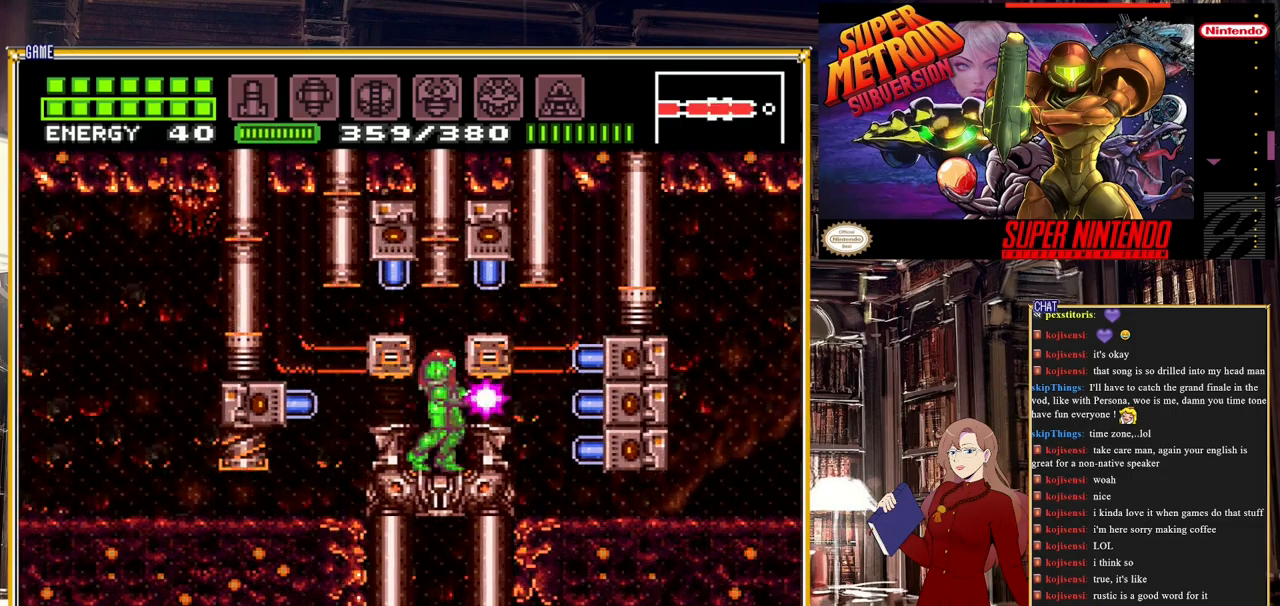
{"buttons": ["Y"], "events": []}
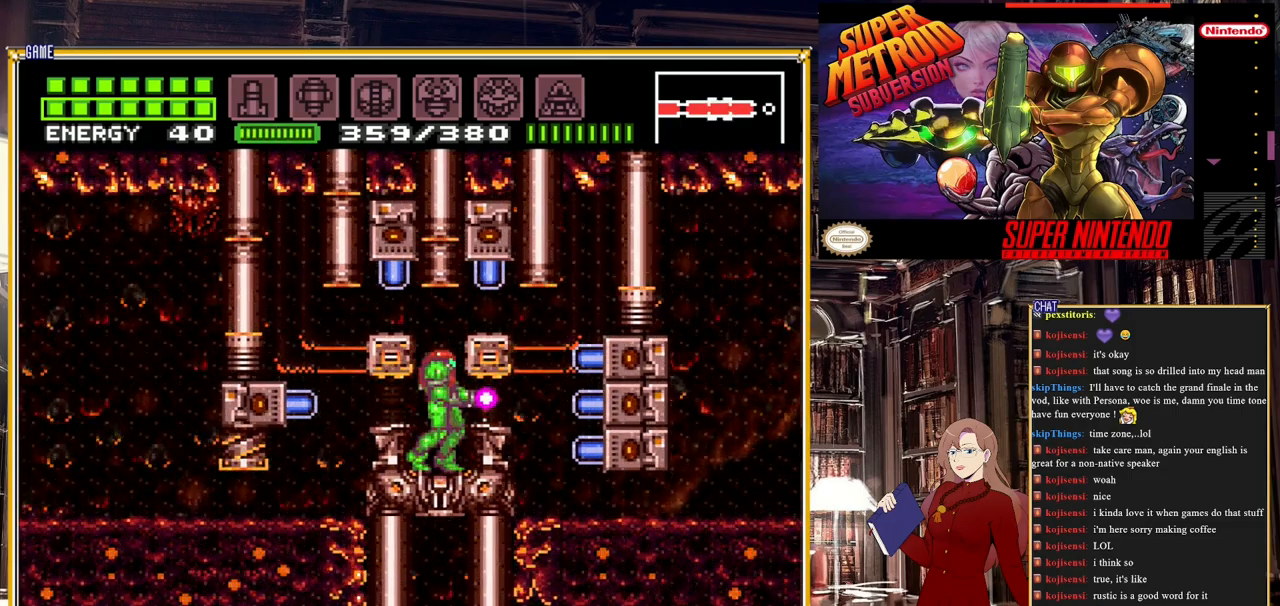
{"buttons": ["Y", "DPAD_DOWN"], "events": [[483, "DPAD_DOWN", "down"]]}
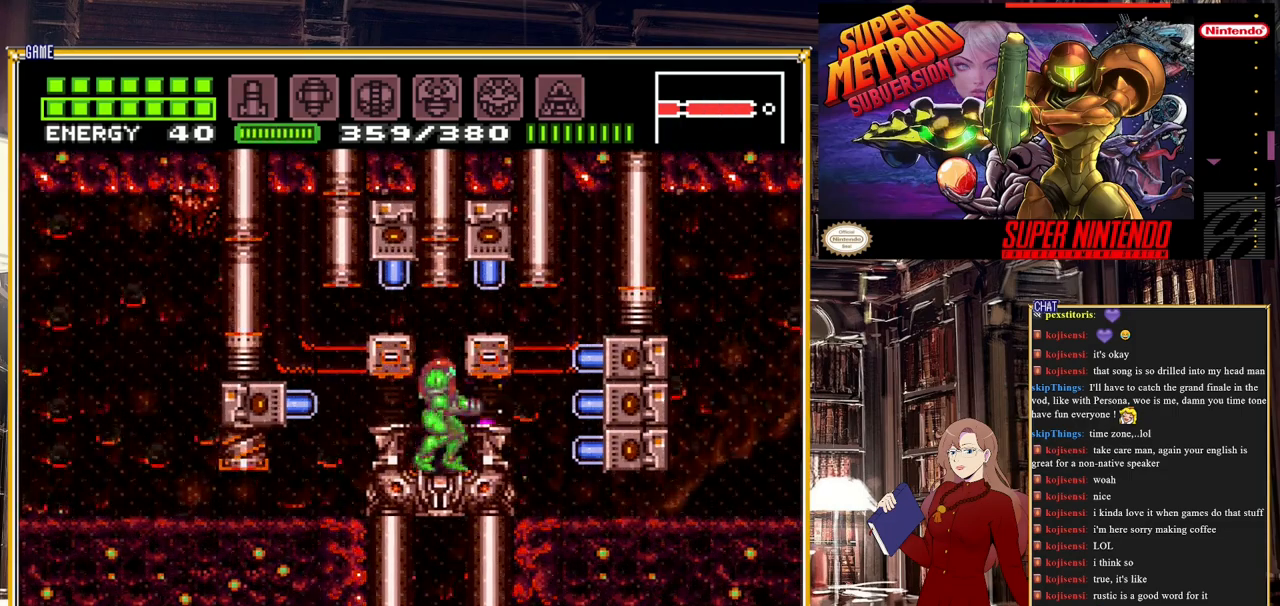
{"buttons": ["Y"], "events": [[67, "DPAD_DOWN", "up"], [167, "DPAD_DOWN", "down"], [317, "DPAD_DOWN", "up"]]}
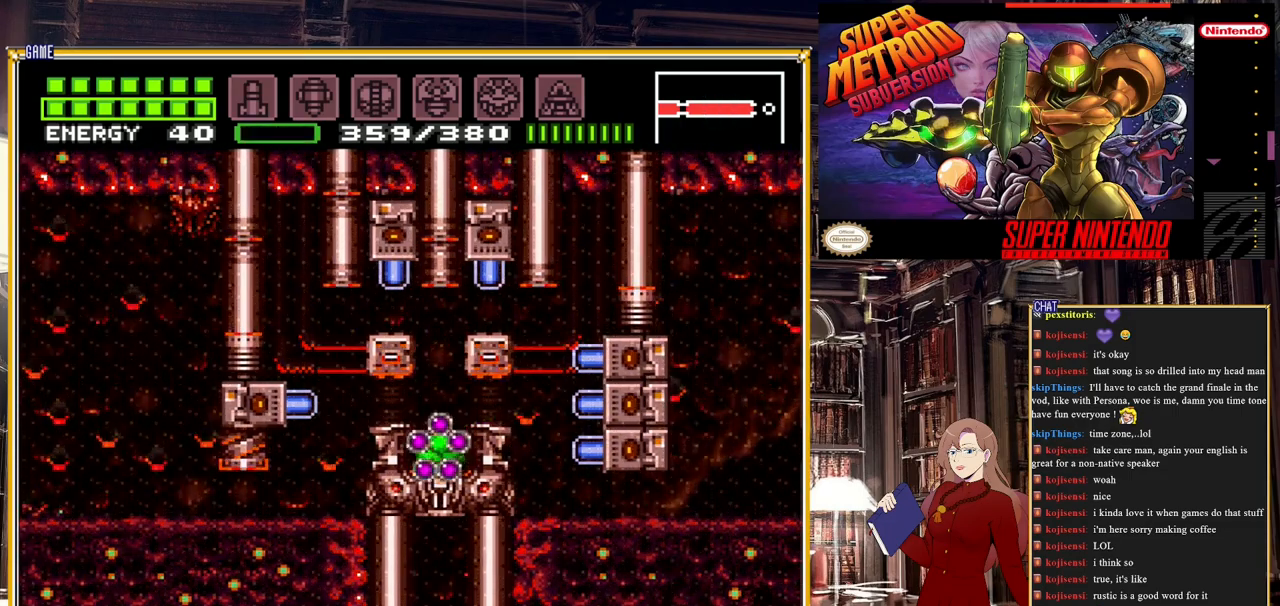
{"buttons": [], "events": [[150, "Y", "up"], [267, "DPAD_UP", "down"], [333, "DPAD_UP", "up"]]}
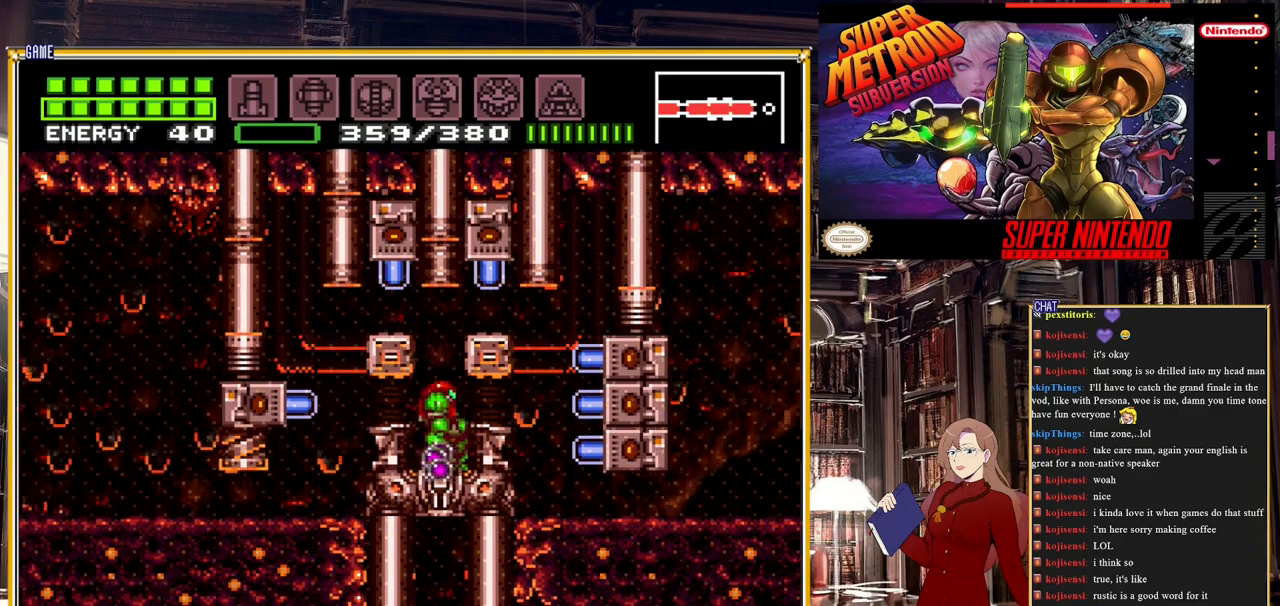
{"buttons": [], "events": []}
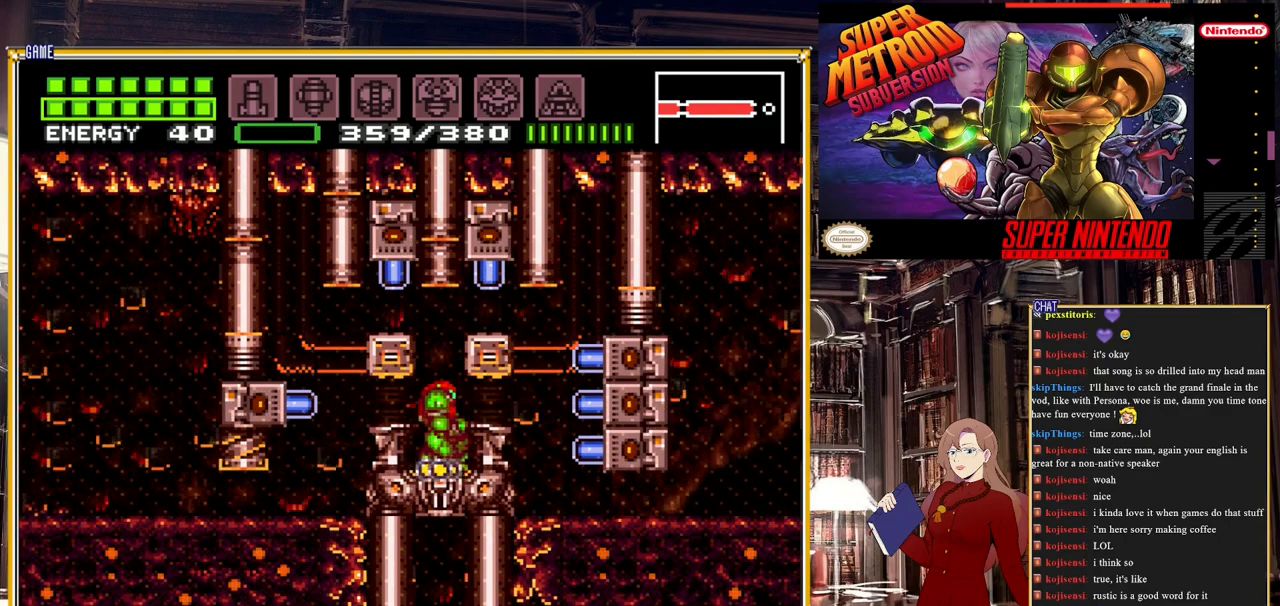
{"buttons": [], "events": []}
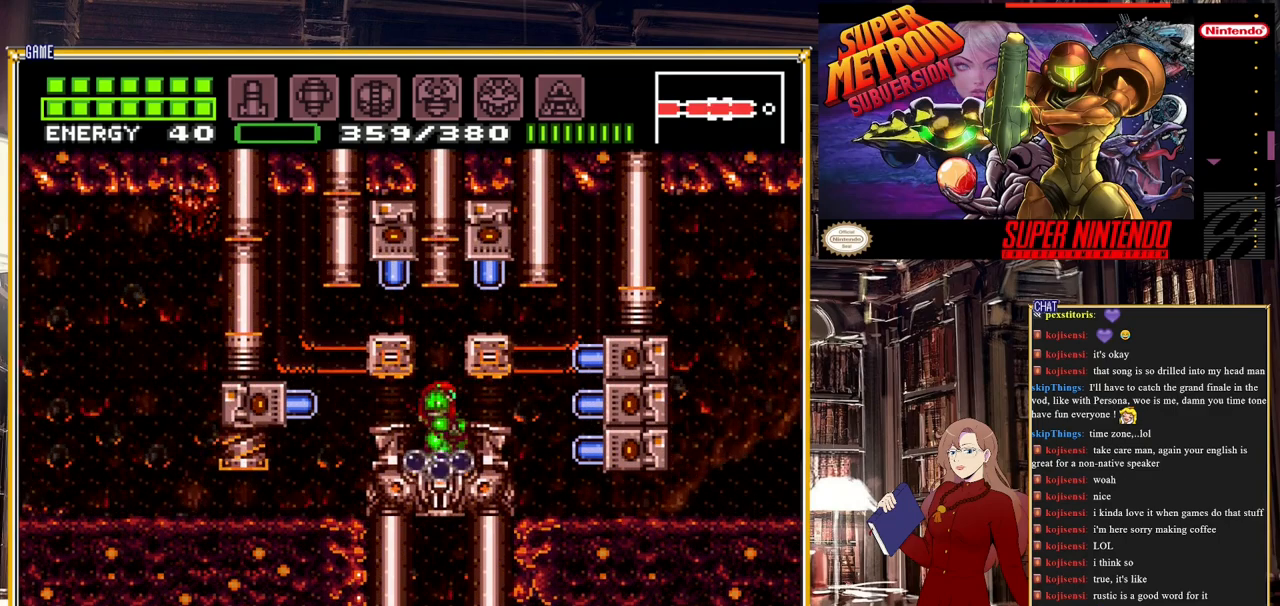
{"buttons": [], "events": []}
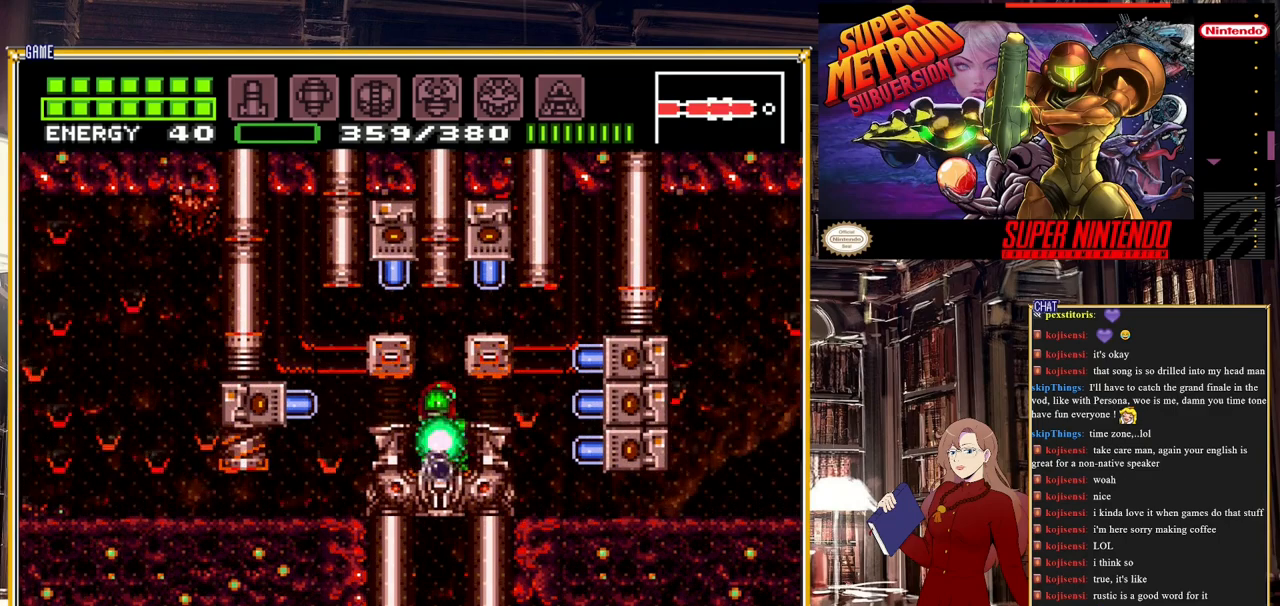
{"buttons": [], "events": []}
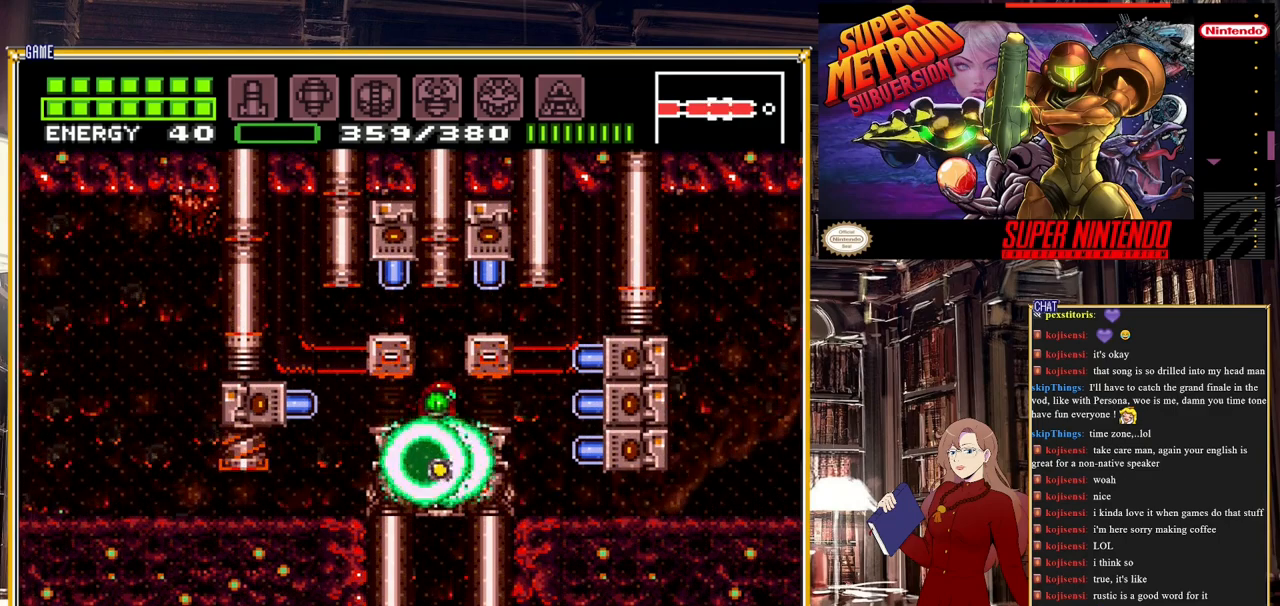
{"buttons": [], "events": [[433, "DPAD_LEFT", "down"], [483, "DPAD_LEFT", "up"]]}
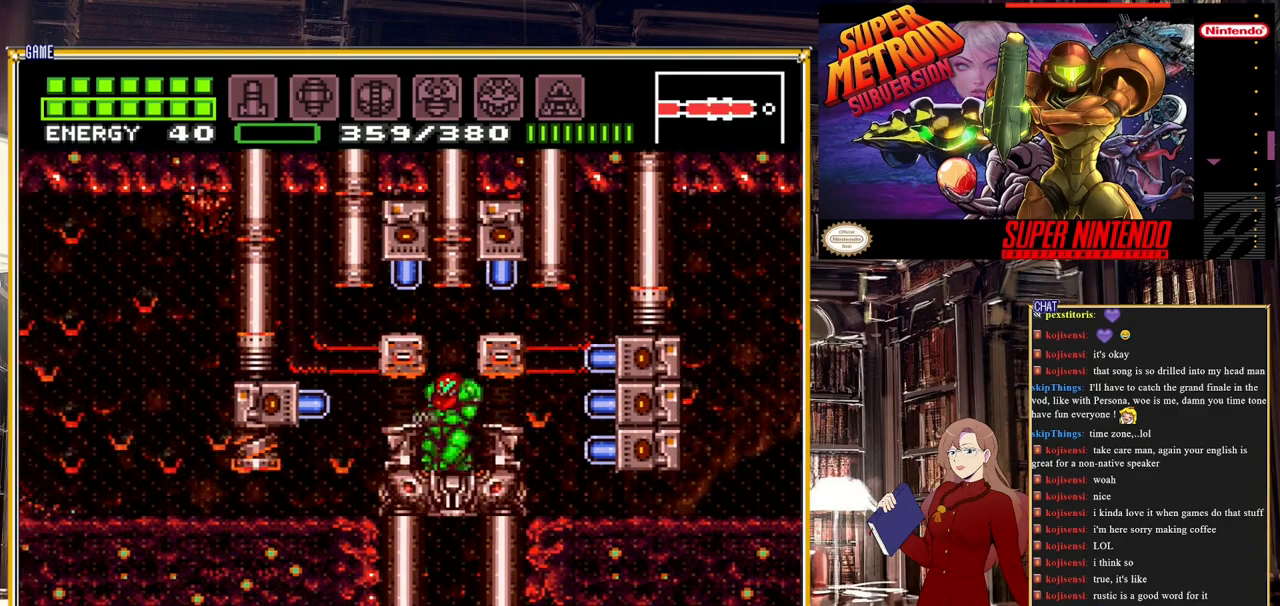
{"buttons": ["L1", "R1"], "events": [[200, "L1", "down"], [217, "R1", "down"]]}